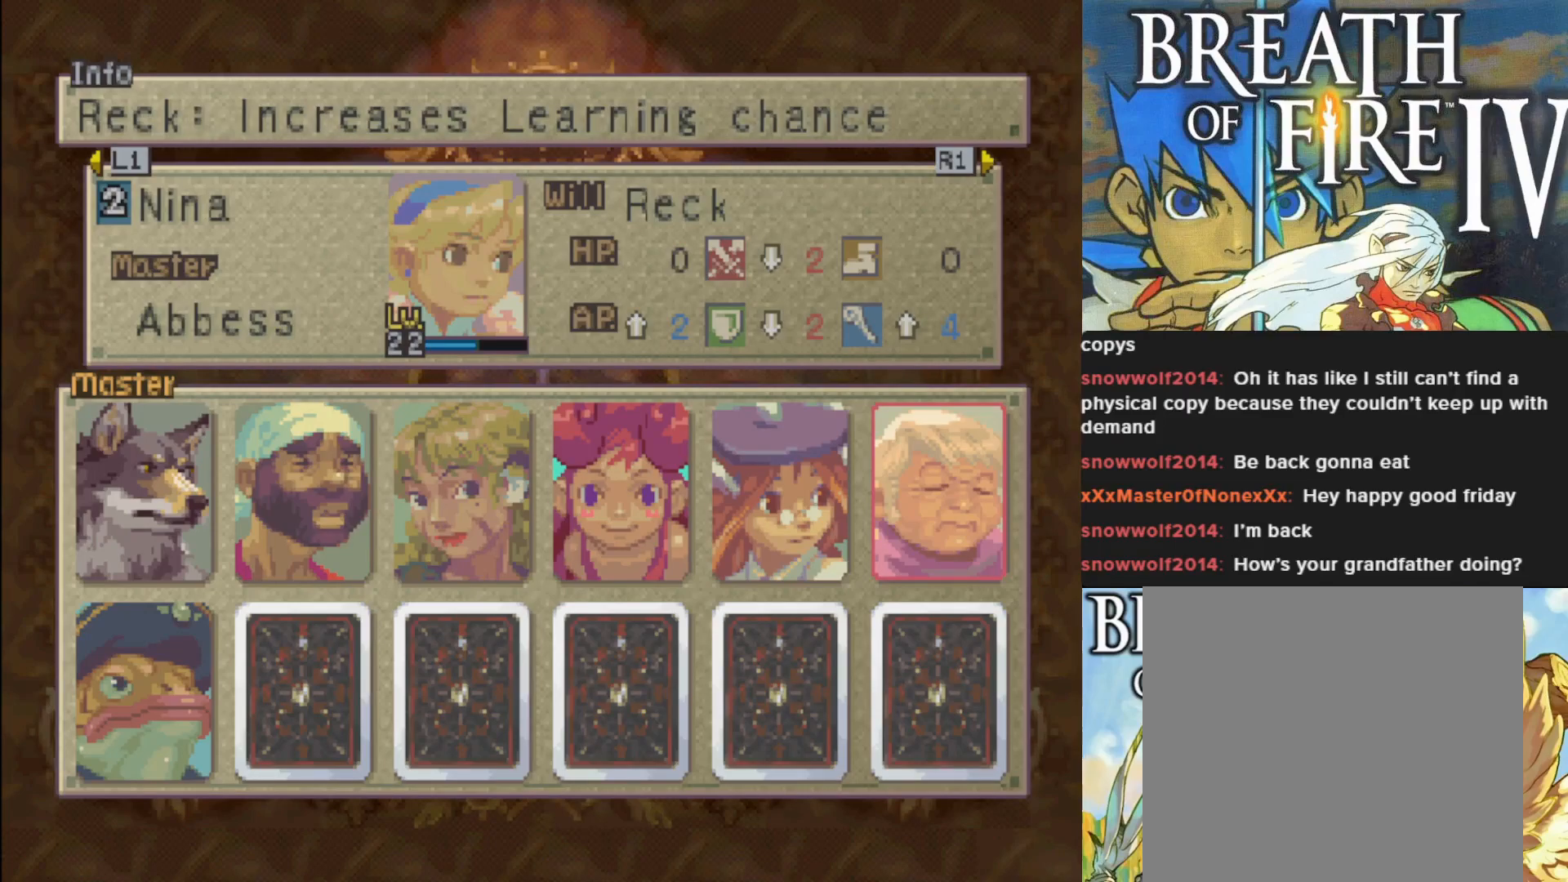
Gameplay with a controller (PlayStation layout); each line is a JSON object with the inputs held at the frame after it. "events" lists button and stick changes between this image and that frame as [ms after this image, input, new state], when the widget could be followed in between. Not read: right_stick.
{"buttons": [], "left_stick": "center", "events": [[217, "TRIANGLE", "down"], [350, "TRIANGLE", "up"]]}
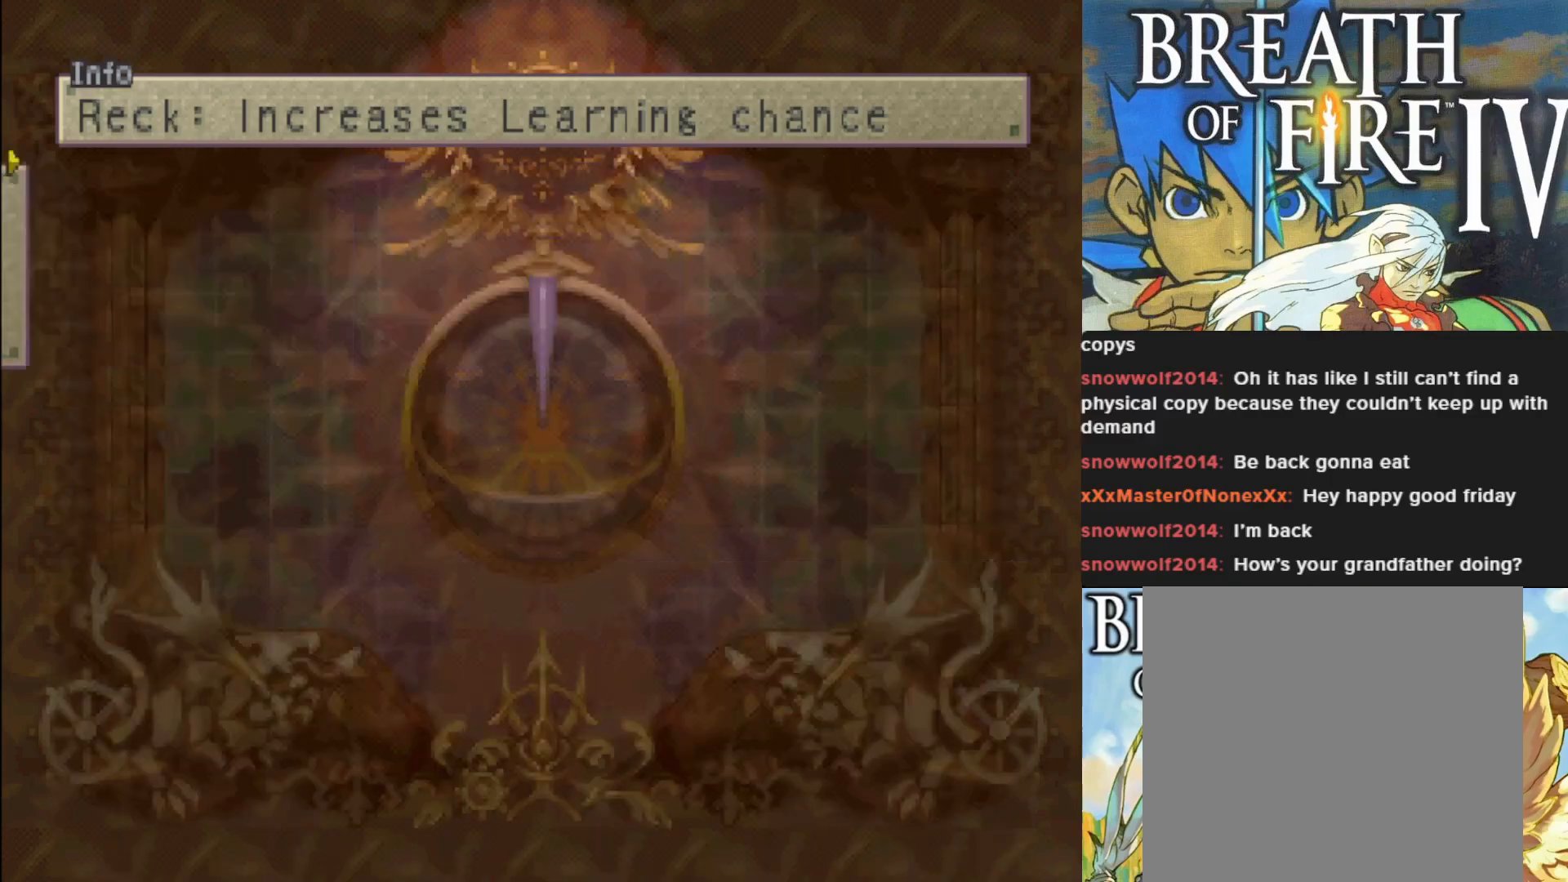
{"buttons": [], "left_stick": "center", "events": []}
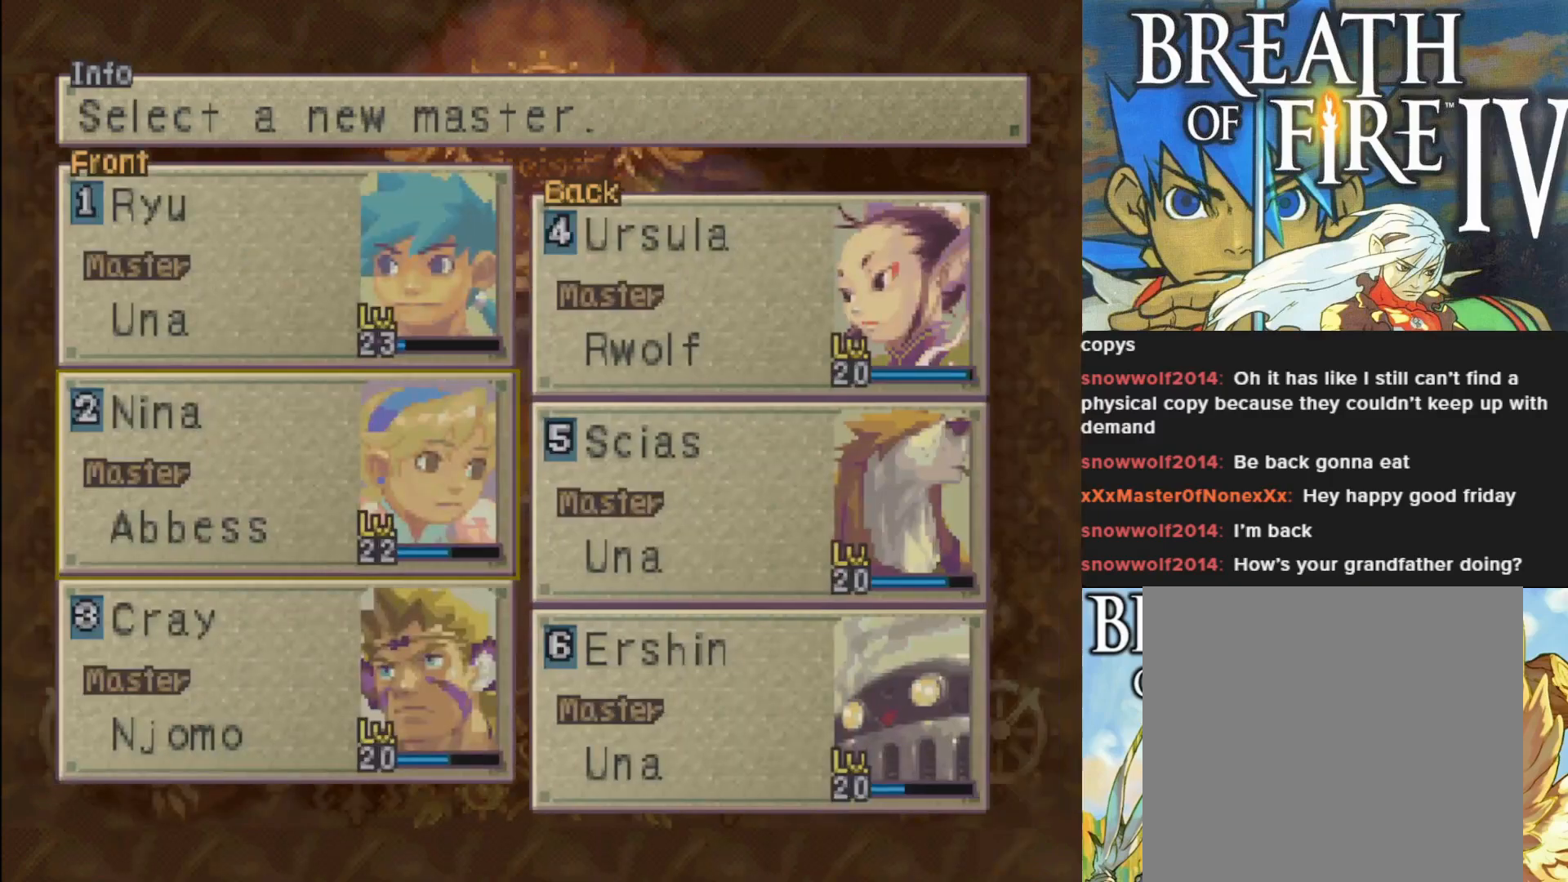
{"buttons": ["CROSS"], "left_stick": "center", "events": [[33, "DPAD_RIGHT", "down"], [150, "DPAD_RIGHT", "up"], [333, "DPAD_UP", "down"], [450, "DPAD_UP", "up"], [500, "CROSS", "down"]]}
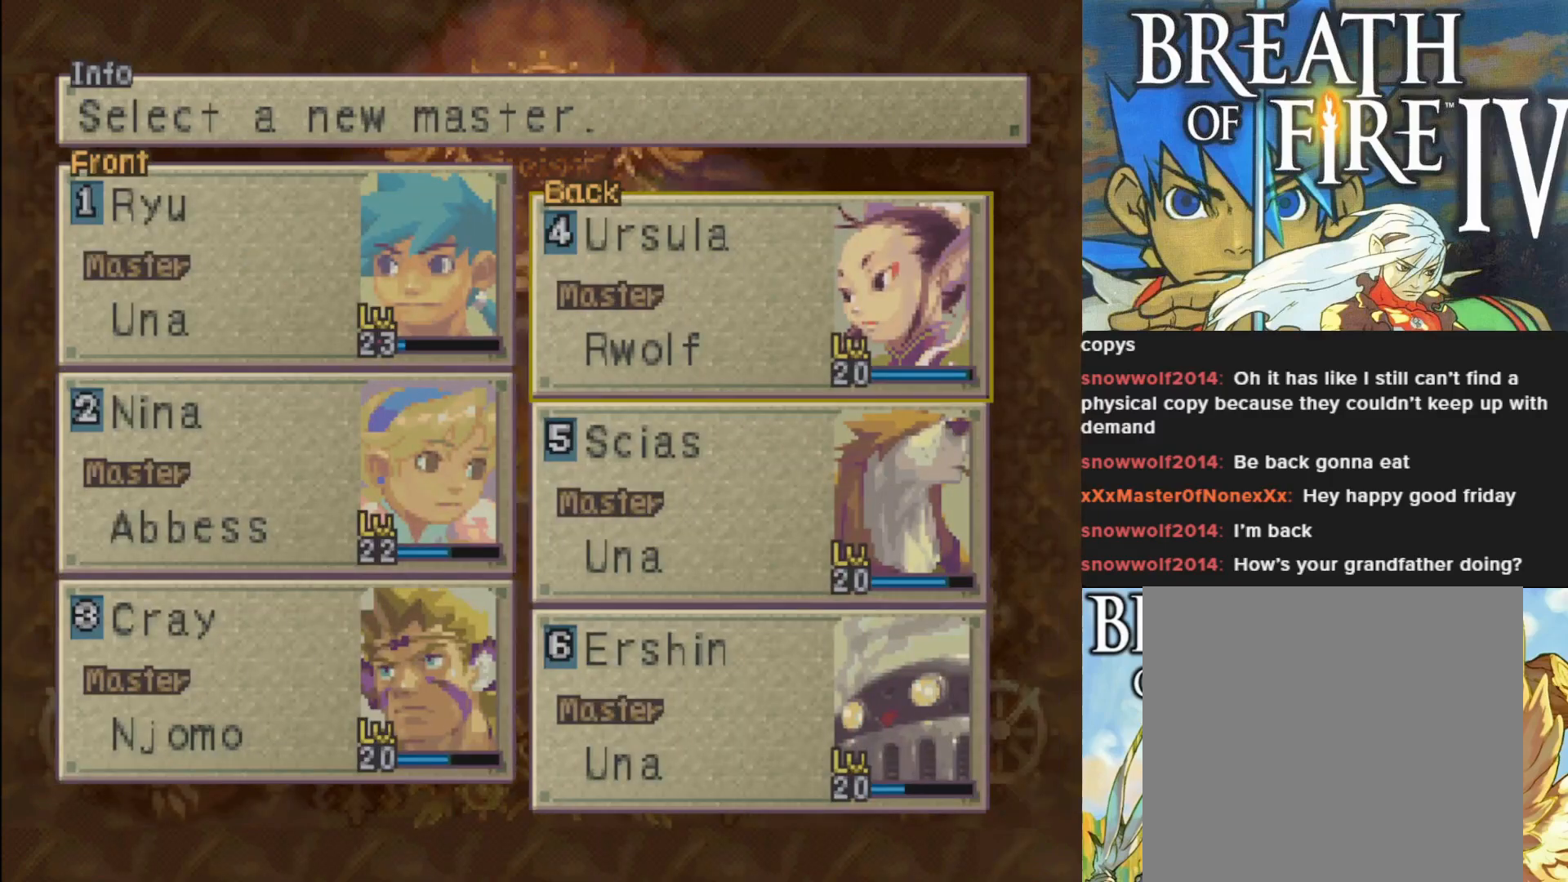
{"buttons": [], "left_stick": "center", "events": [[117, "CROSS", "up"]]}
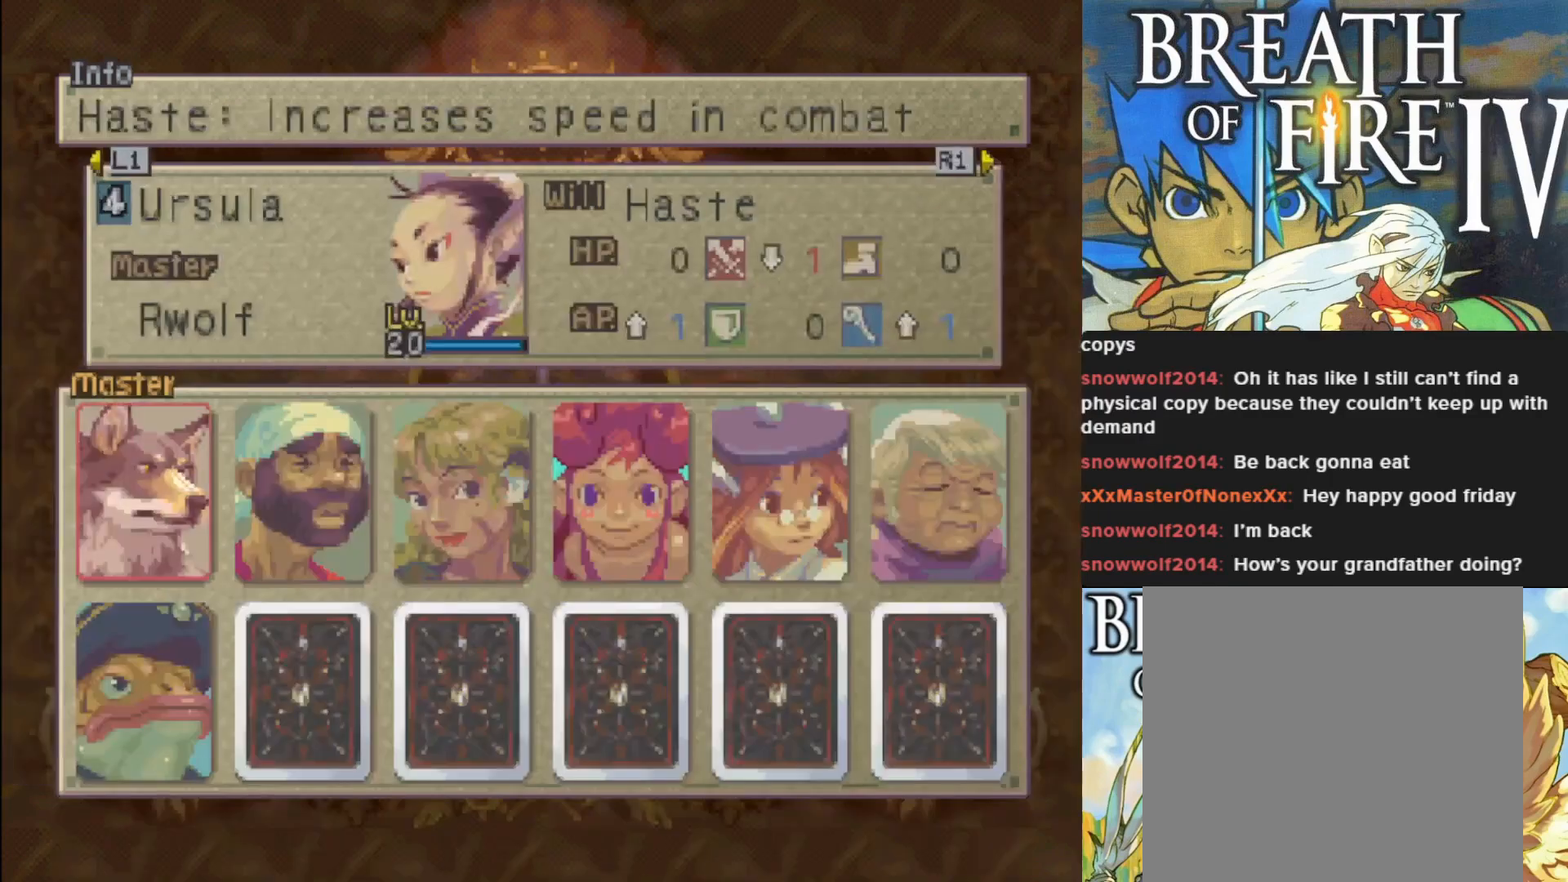
{"buttons": [], "left_stick": "center", "events": []}
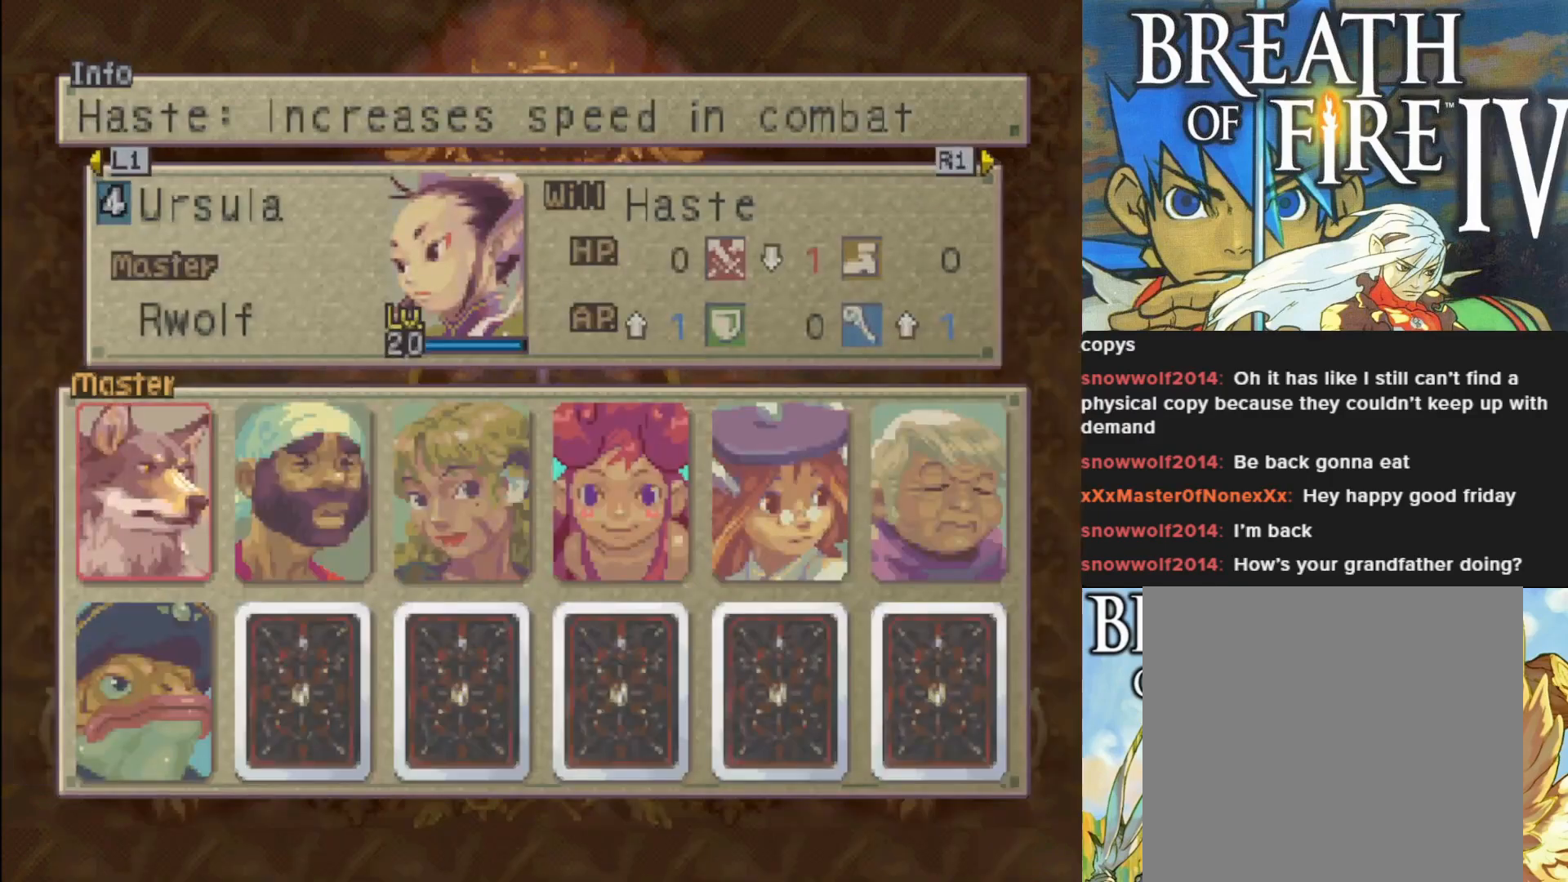
{"buttons": [], "left_stick": "center", "events": []}
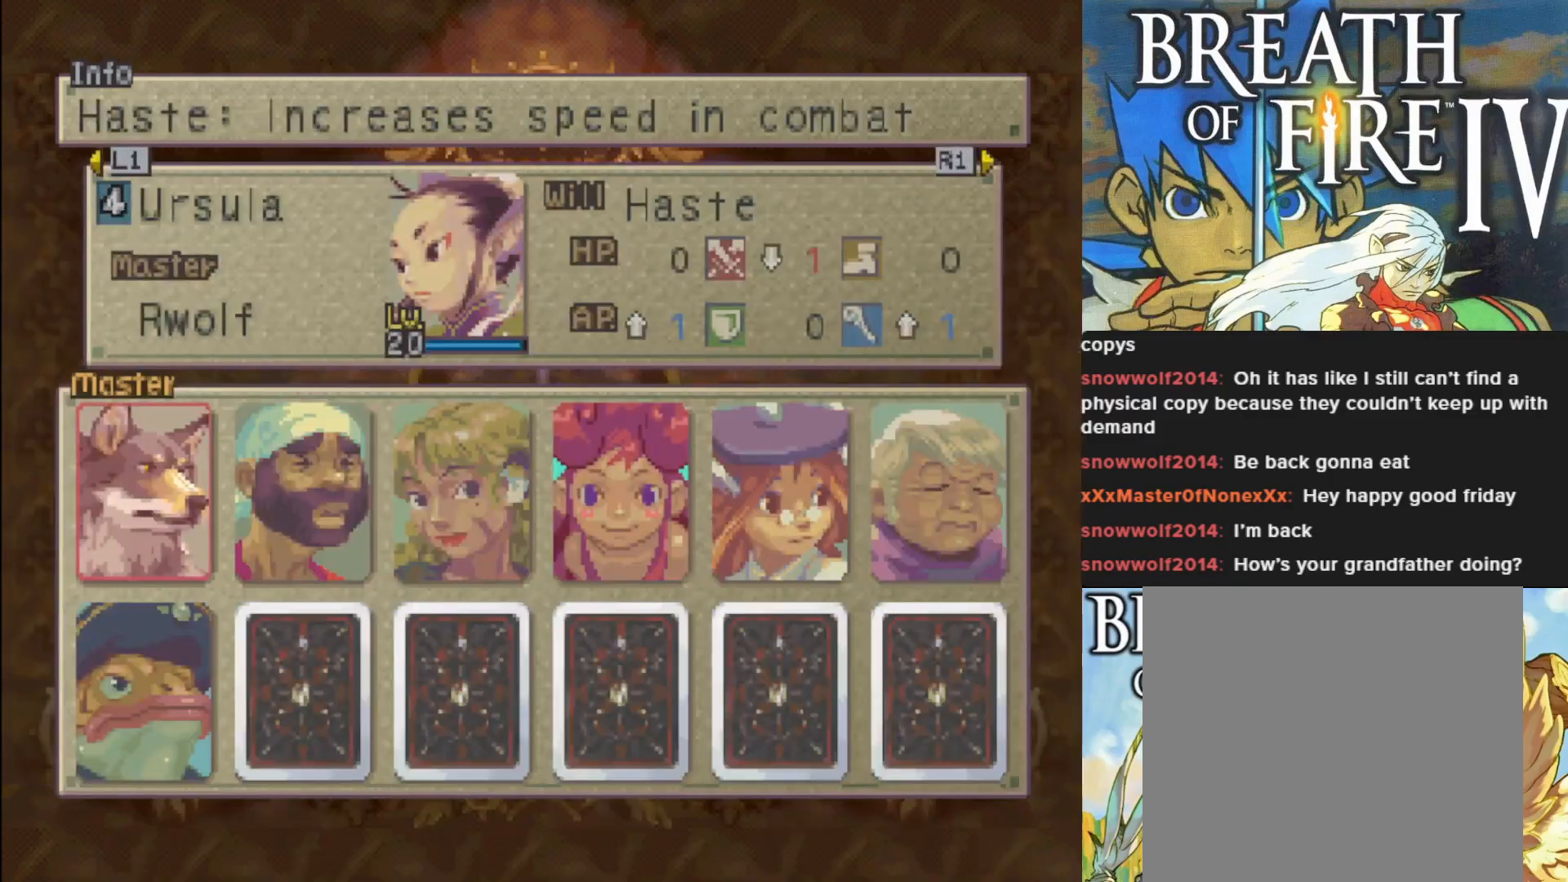
{"buttons": [], "left_stick": "center", "events": []}
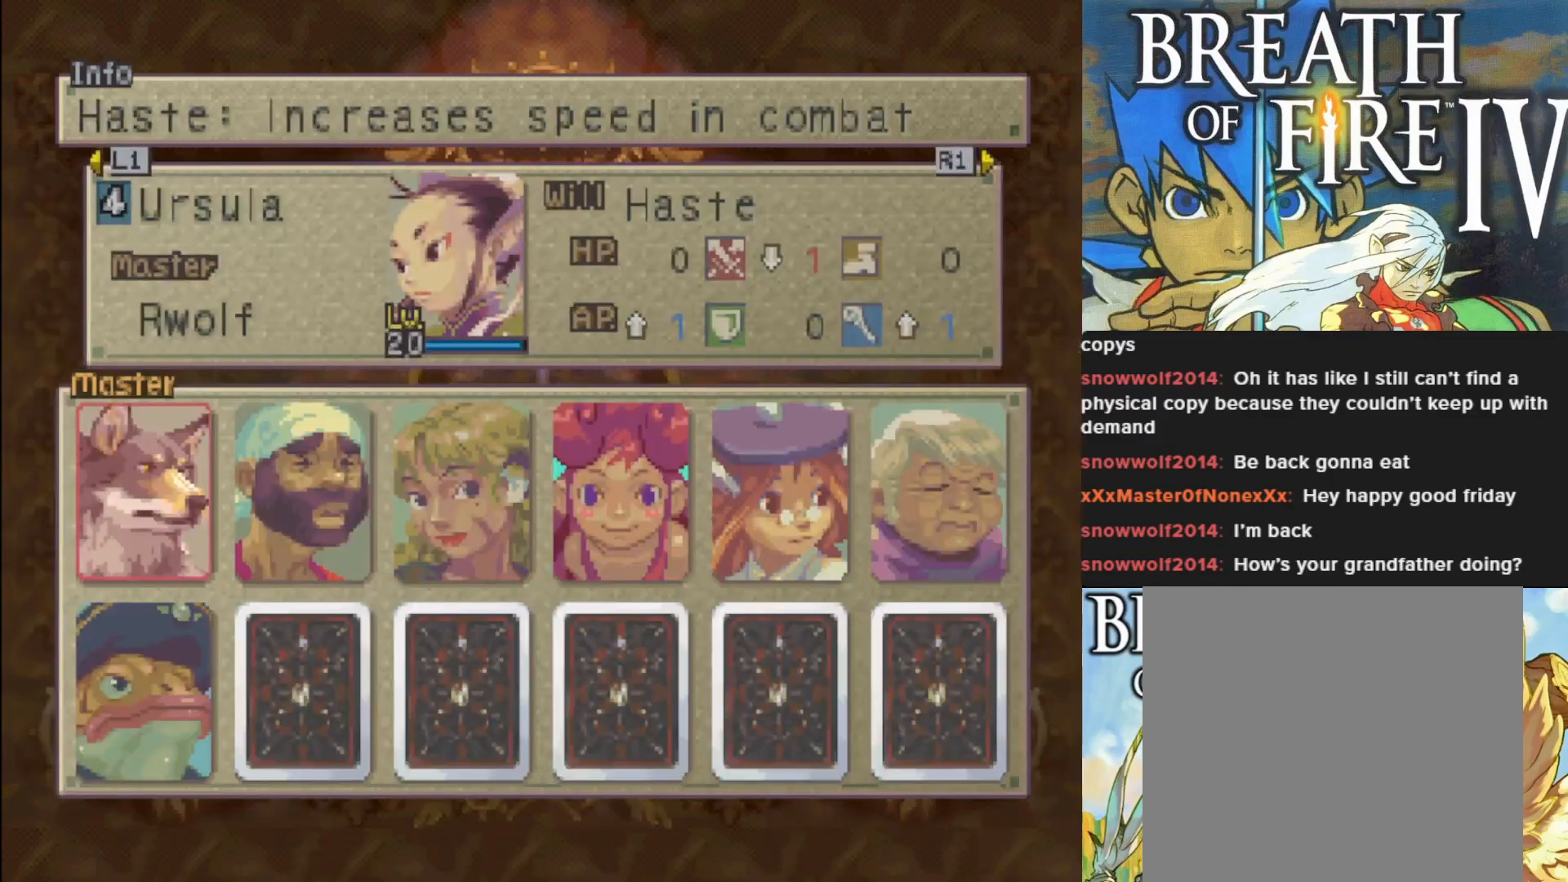
{"buttons": ["DPAD_DOWN"], "left_stick": "center", "events": [[467, "DPAD_DOWN", "down"]]}
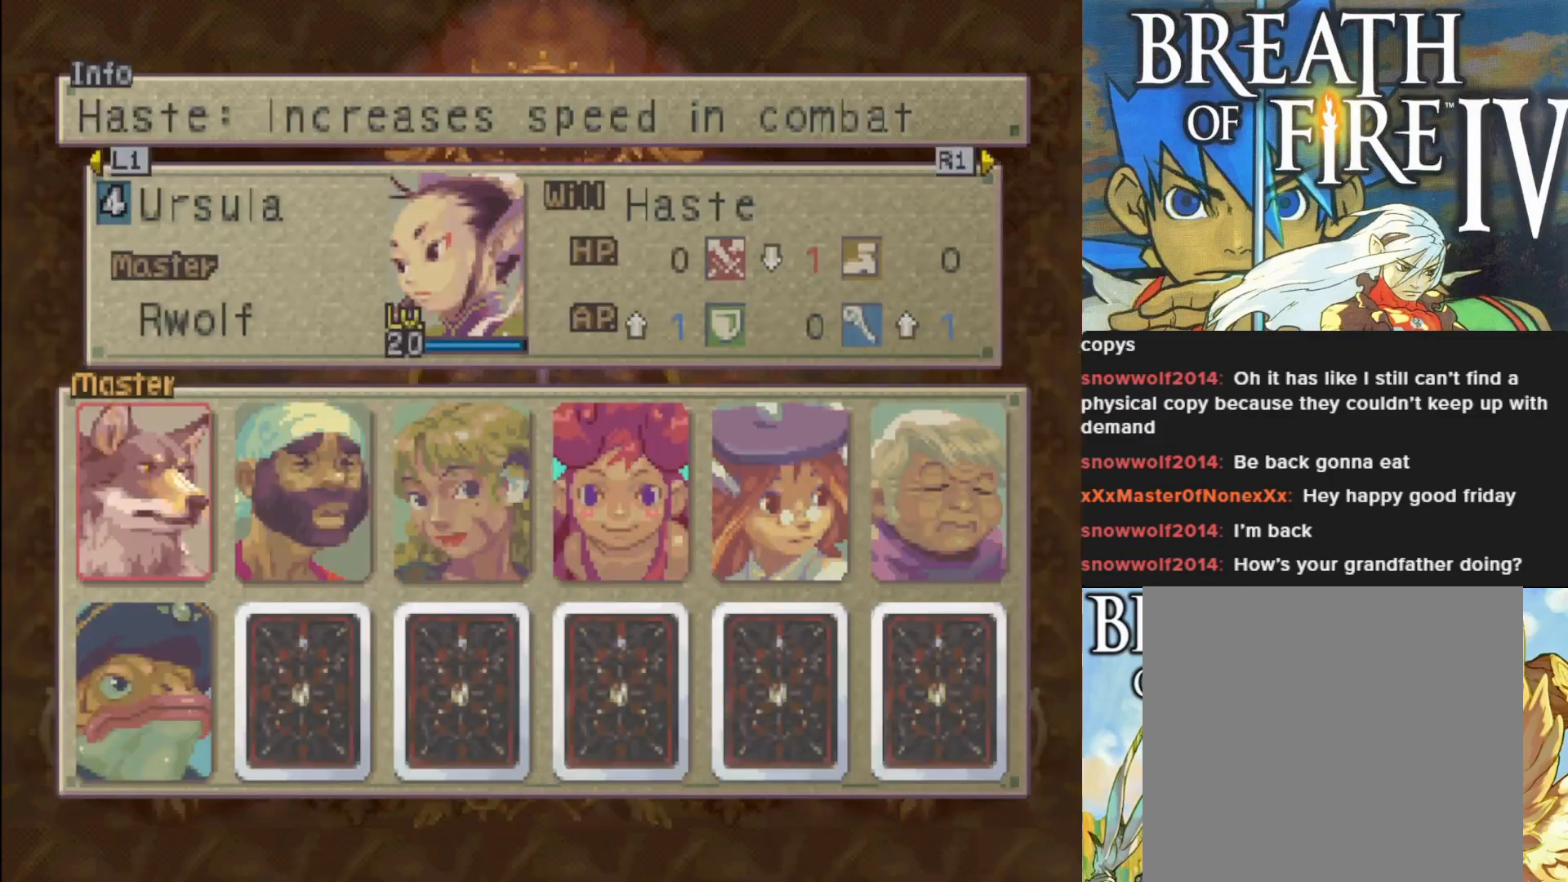
{"buttons": [], "left_stick": "center", "events": [[100, "DPAD_DOWN", "up"]]}
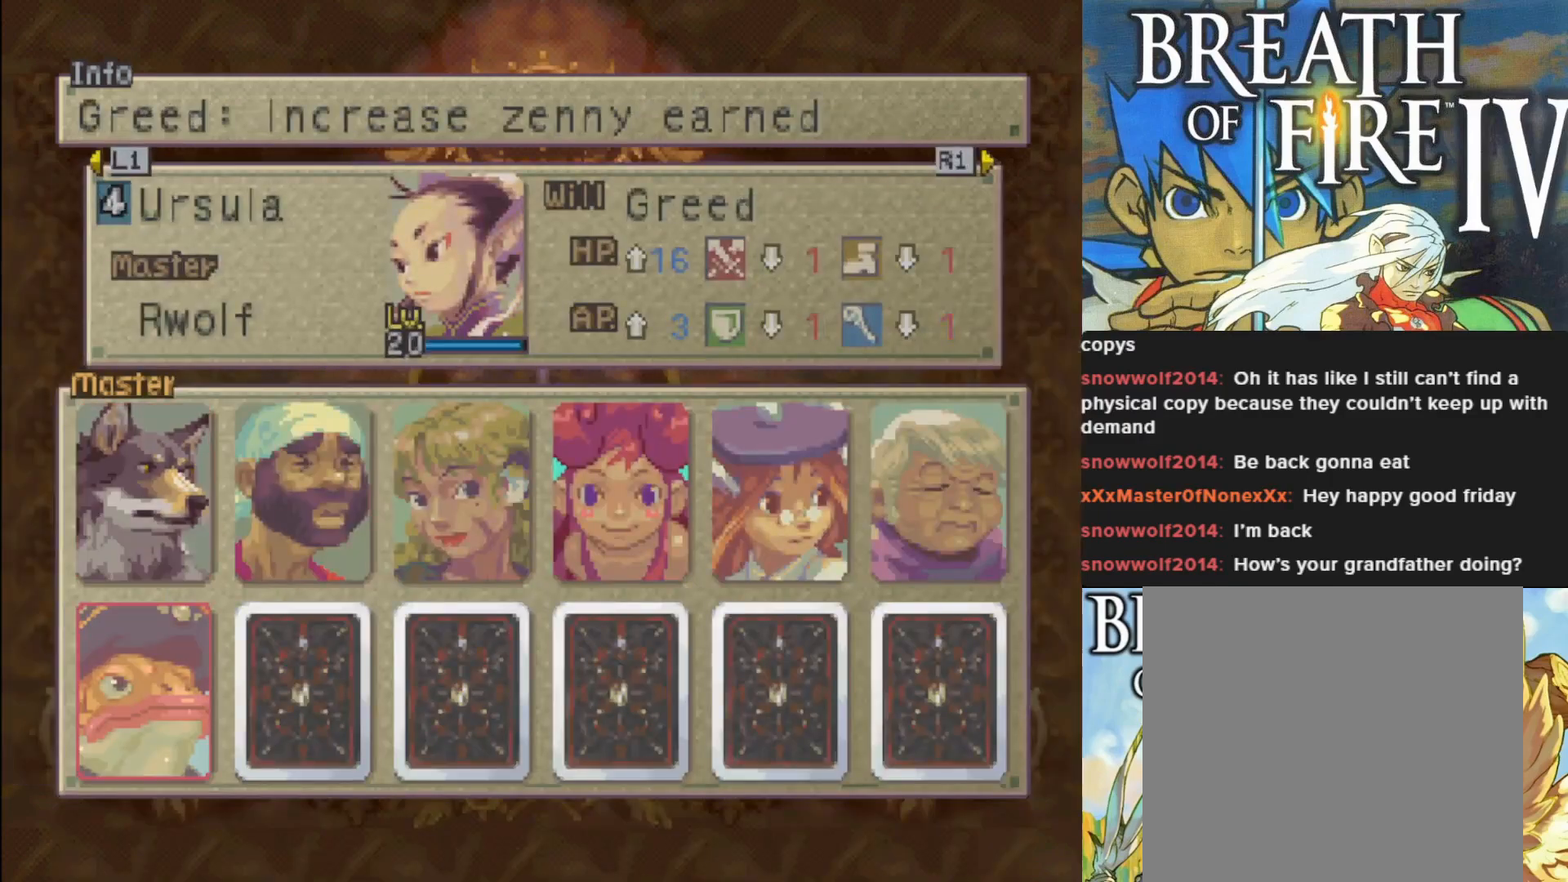
{"buttons": ["DPAD_UP"], "left_stick": "center", "events": [[467, "DPAD_UP", "down"]]}
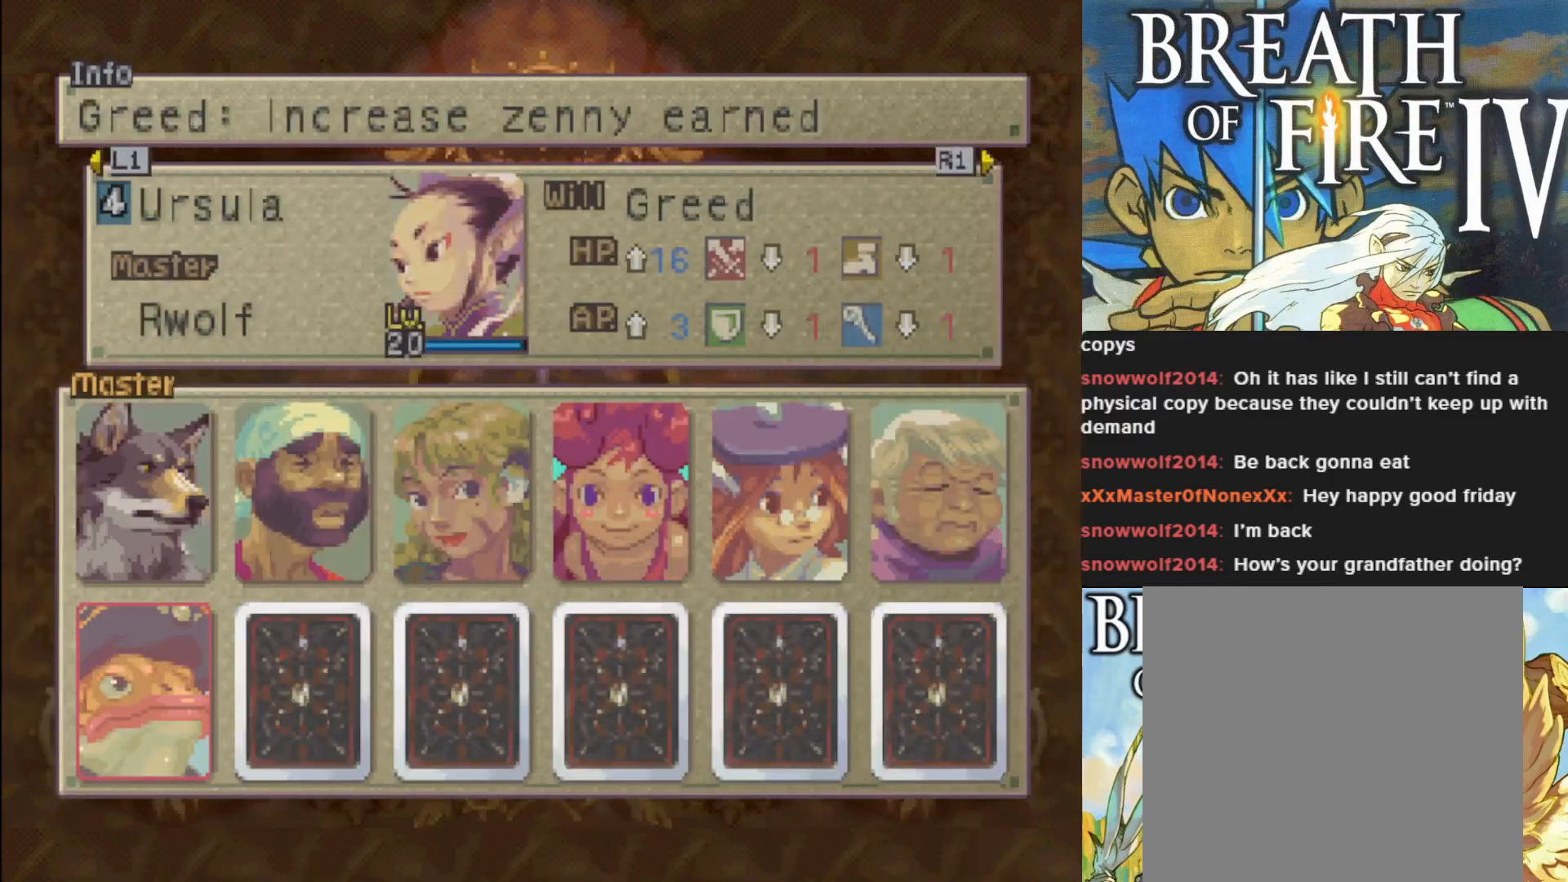
{"buttons": ["DPAD_RIGHT"], "left_stick": "center", "events": [[33, "DPAD_UP", "up"], [233, "DPAD_RIGHT", "down"], [333, "DPAD_RIGHT", "up"], [467, "DPAD_RIGHT", "down"]]}
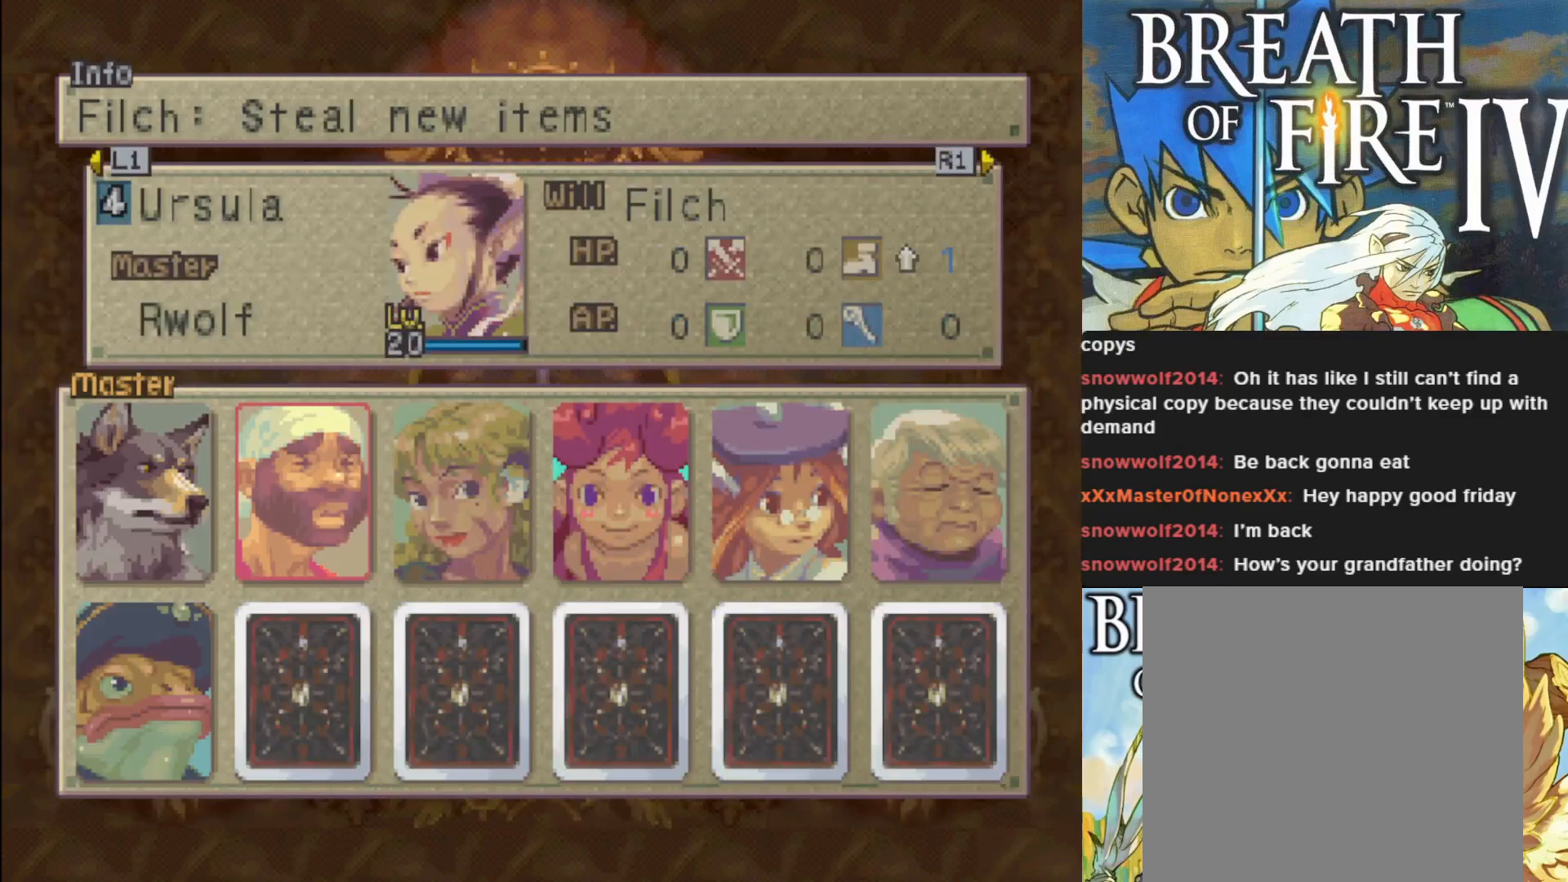
{"buttons": [], "left_stick": "center", "events": [[33, "DPAD_RIGHT", "up"]]}
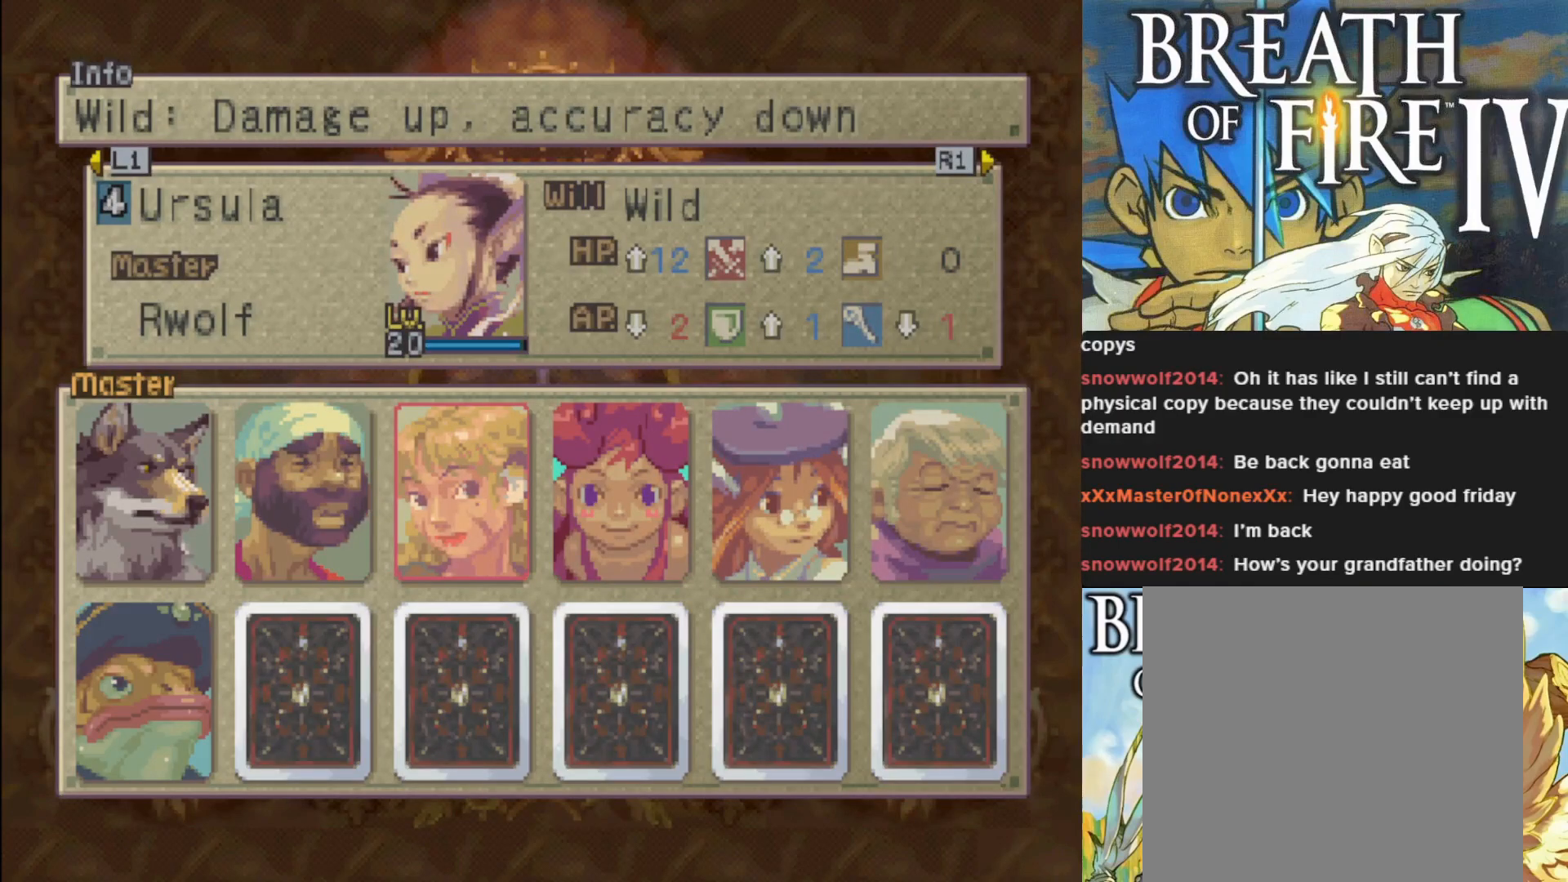
{"buttons": [], "left_stick": "center", "events": [[100, "DPAD_LEFT", "down"], [200, "DPAD_LEFT", "up"], [267, "DPAD_LEFT", "down"], [400, "DPAD_LEFT", "up"]]}
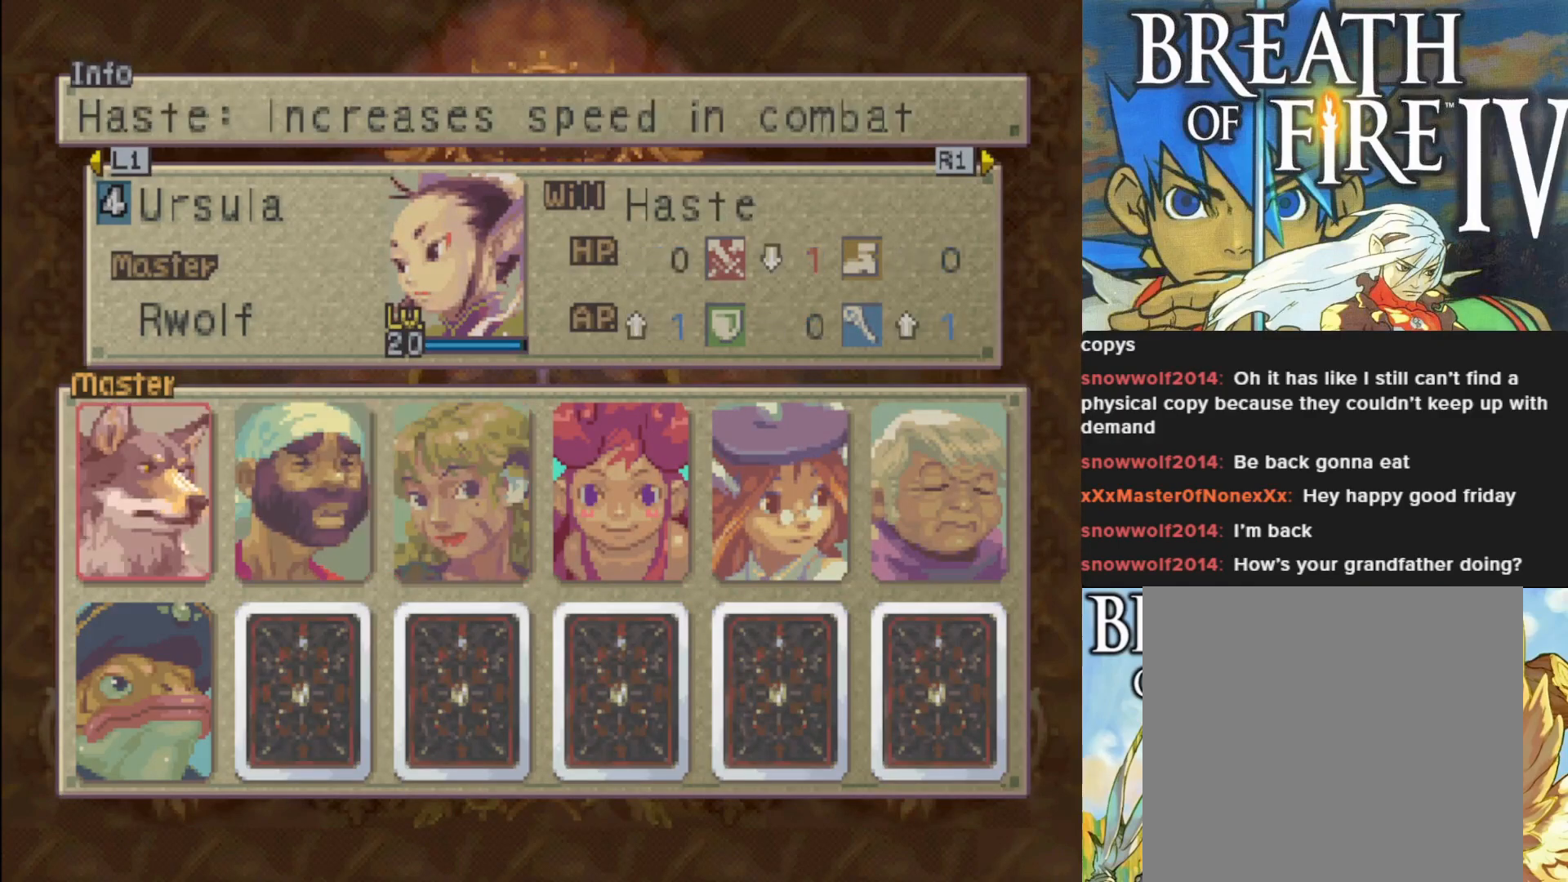
{"buttons": [], "left_stick": "center", "events": []}
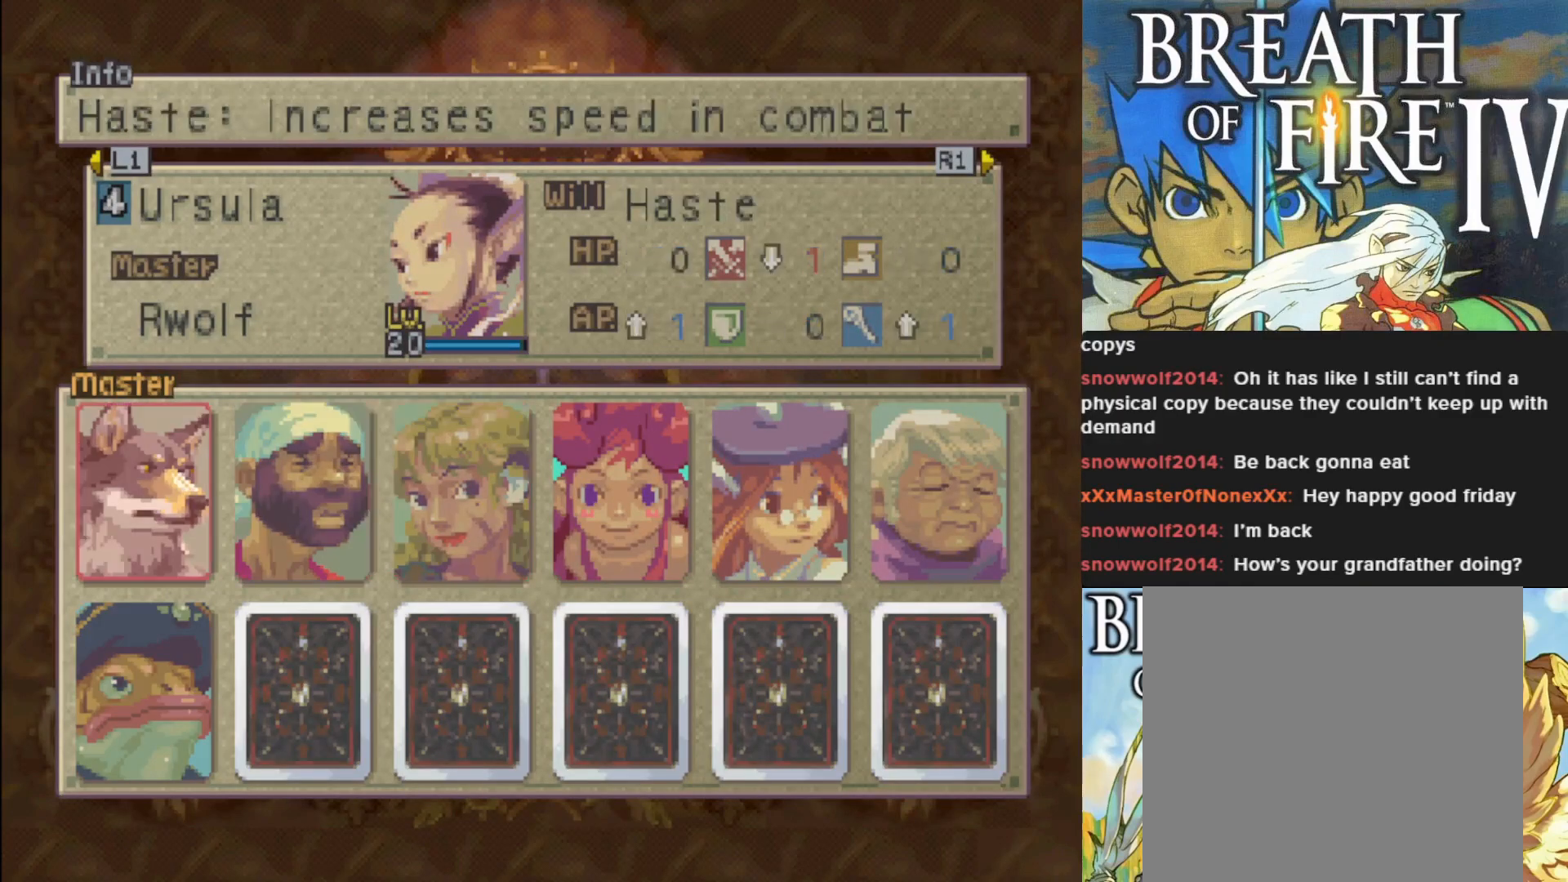
{"buttons": [], "left_stick": "center", "events": []}
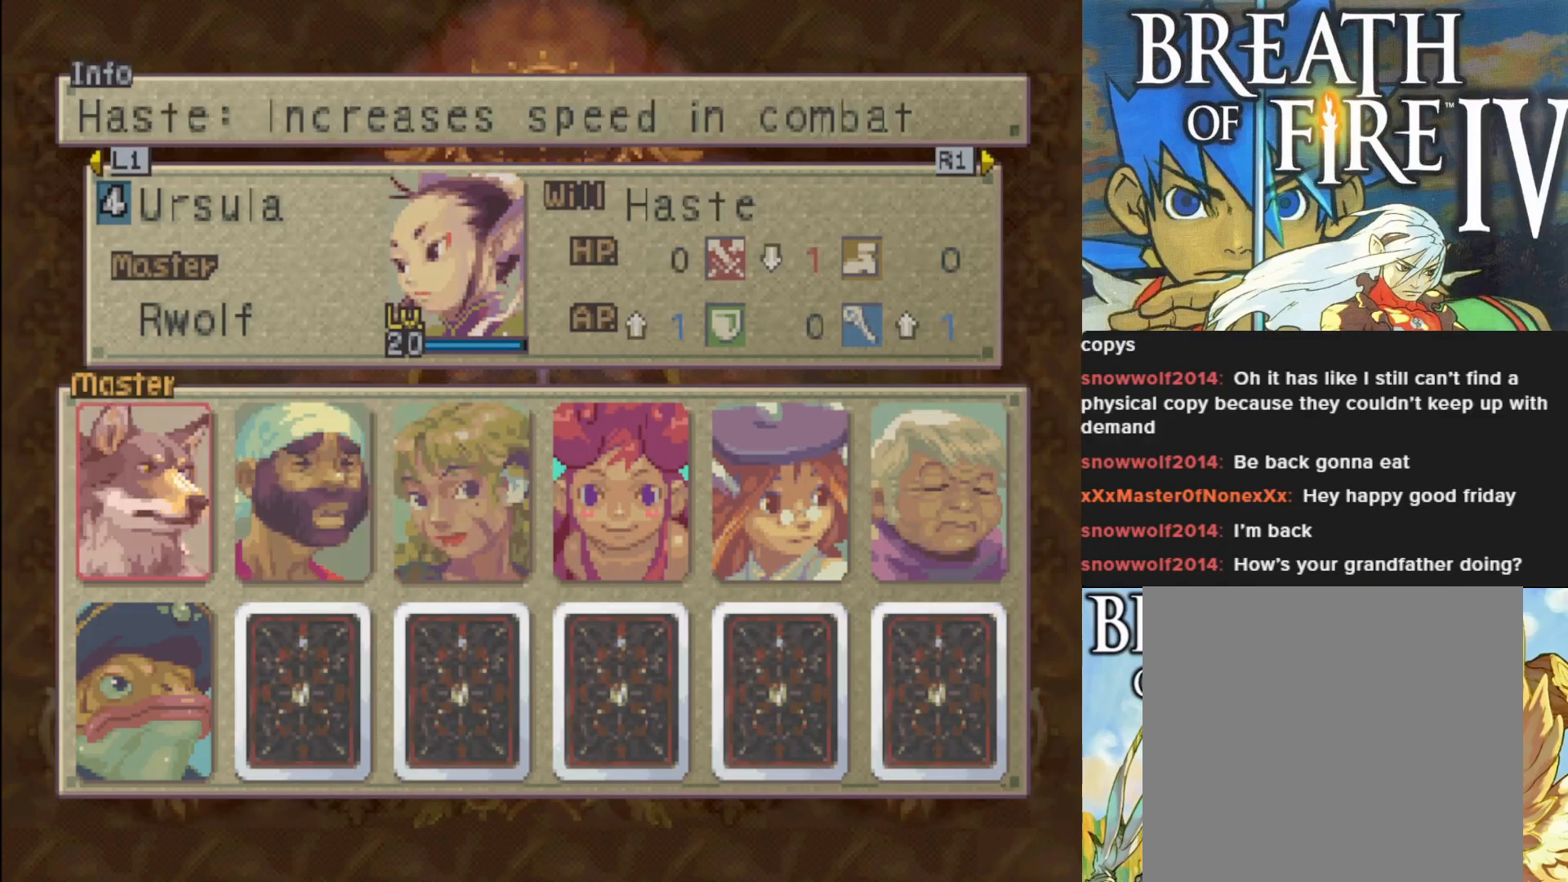
{"buttons": [], "left_stick": "center", "events": [[100, "TRIANGLE", "down"], [250, "TRIANGLE", "up"], [350, "TRIANGLE", "down"], [467, "TRIANGLE", "up"]]}
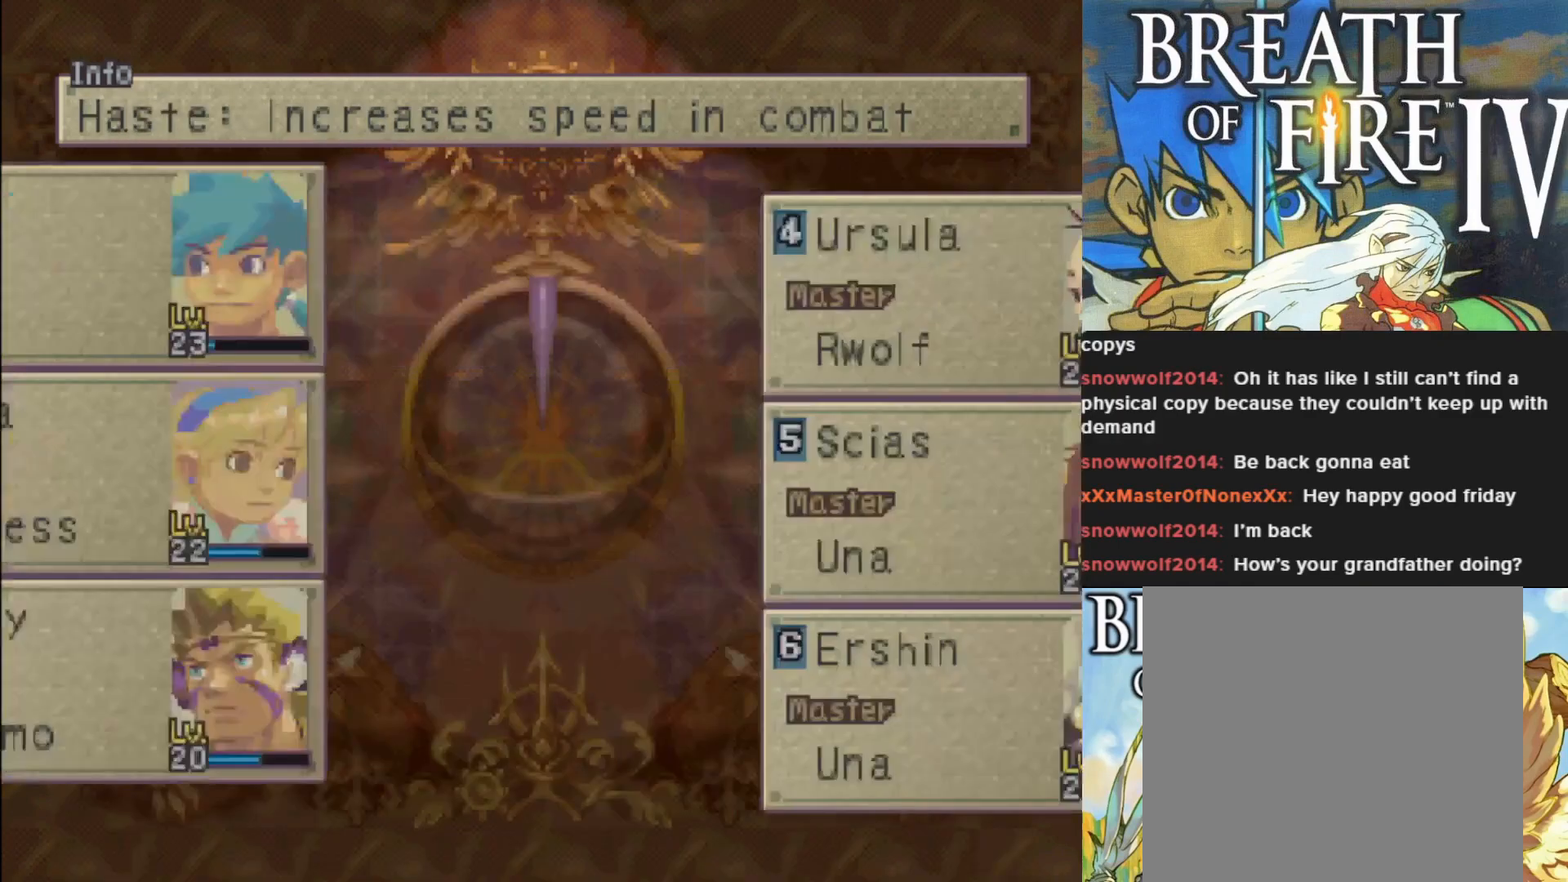
{"buttons": [], "left_stick": "center", "events": [[83, "TRIANGLE", "down"], [183, "TRIANGLE", "up"], [367, "TRIANGLE", "down"], [483, "TRIANGLE", "up"]]}
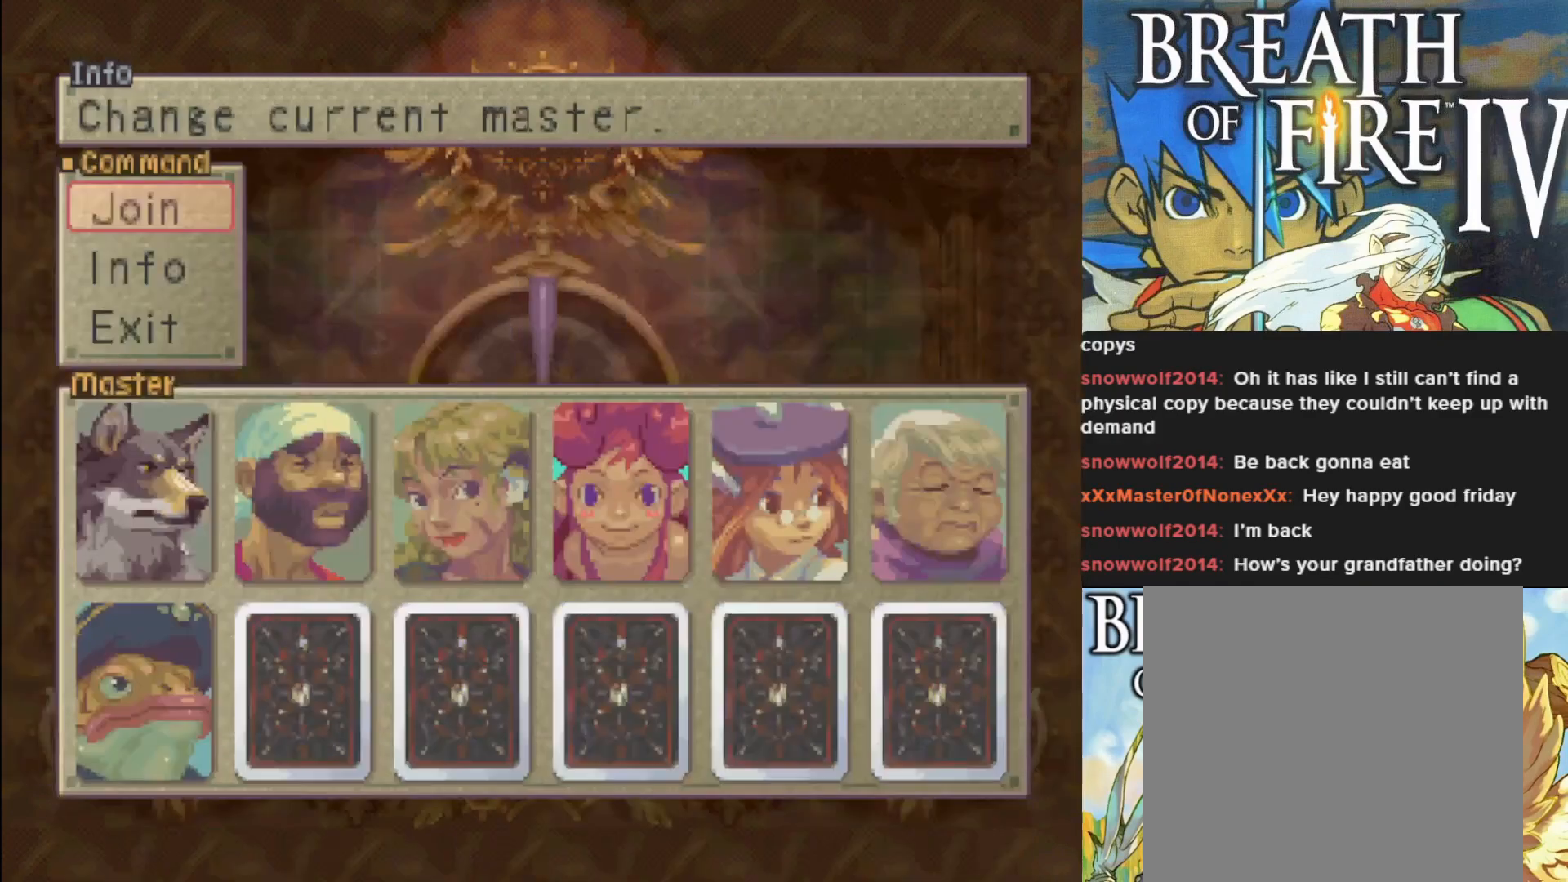
{"buttons": [], "left_stick": "center", "events": [[167, "TRIANGLE", "down"], [333, "TRIANGLE", "up"]]}
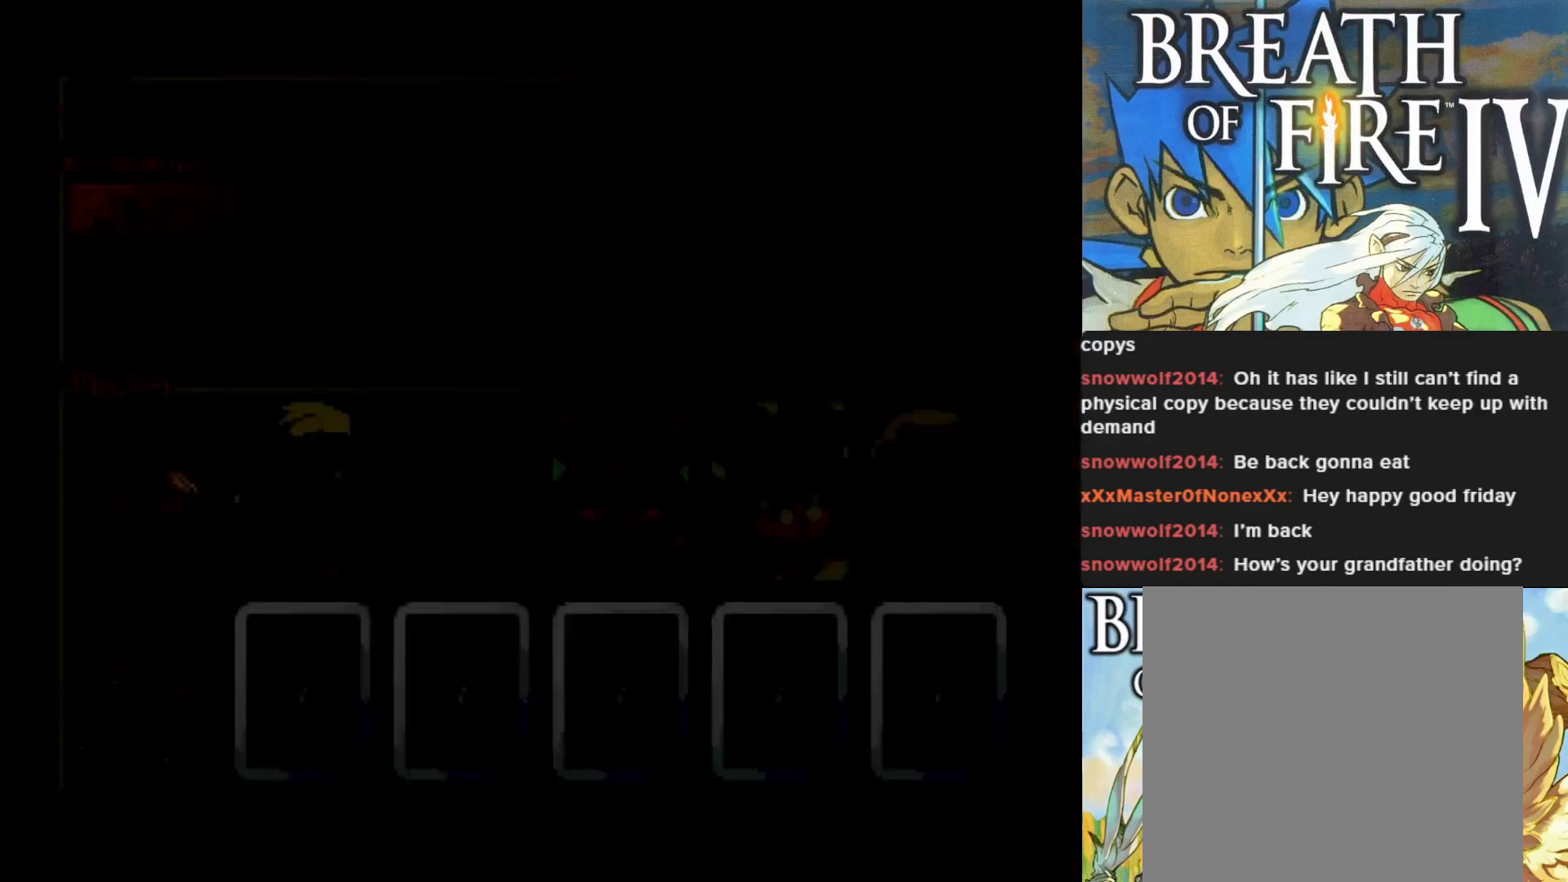
{"buttons": [], "left_stick": "center", "events": [[17, "TRIANGLE", "down"], [133, "TRIANGLE", "up"]]}